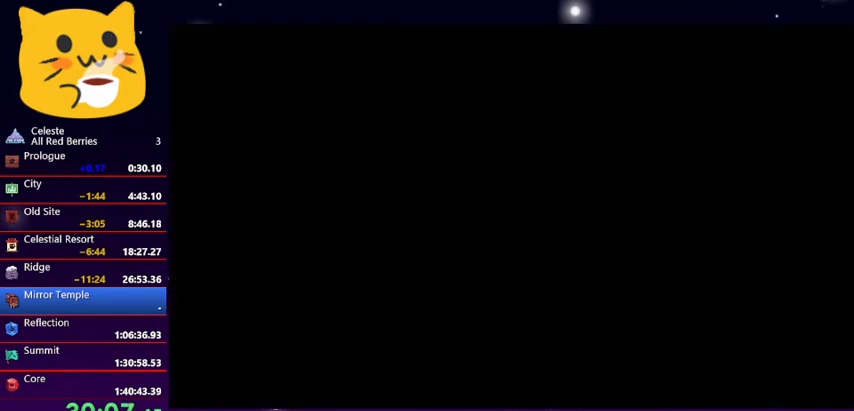
Gameplay with keyboard; each line is a JSON object with the keys held at the frame after it. "events" lists presses ("down") and releases ("up") of "dash", "demo", "down", "grab", "jump1", "jump2", "left", "pause", "right" and "up" between this image and that frame as [ms after this image, input, new state], when the widget could be followed in between. No other keys are recorded. Mouse input is not recorded. Key names are as the overlay labels them; some are game actions (e.g. jump) rather than physical keys.
{"keys": ["jump1", "right", "up"], "events": [[367, "jump1", "down"], [367, "right", "down"], [400, "up", "down"]]}
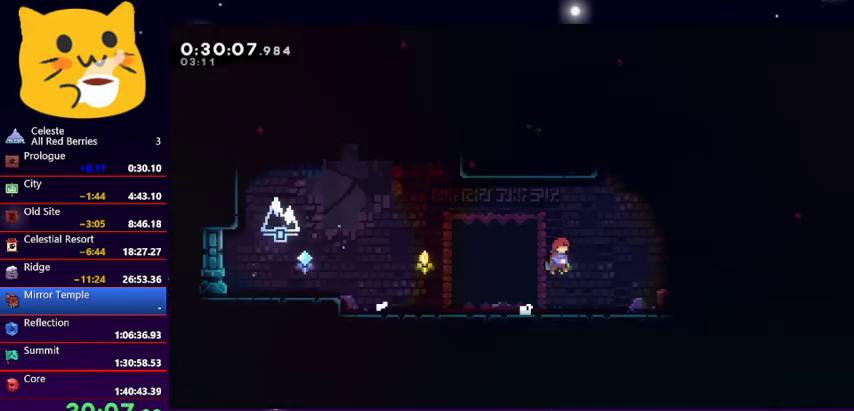
{"keys": ["left"], "events": [[133, "right", "up"], [233, "jump1", "up"], [267, "left", "down"], [333, "up", "up"]]}
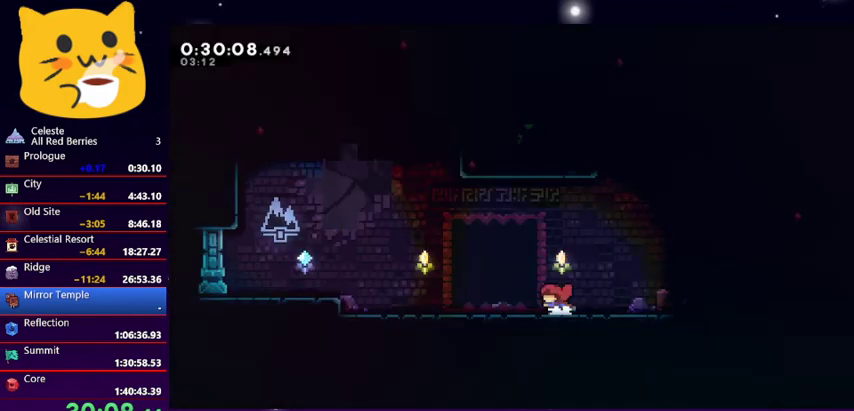
{"keys": ["jump1", "left", "up"], "events": [[100, "jump1", "down"], [100, "up", "down"]]}
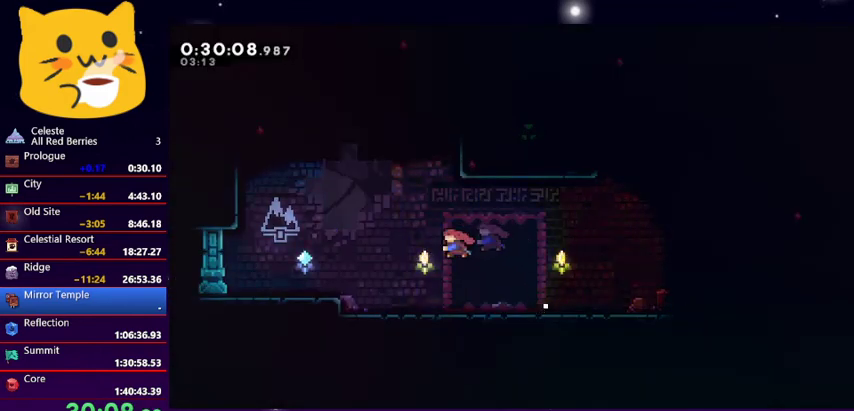
{"keys": ["grab", "jump1", "left", "up"], "events": [[33, "dash", "down"], [33, "jump1", "up"], [33, "left", "up"], [167, "left", "down"], [200, "jump1", "down"], [300, "dash", "up"], [433, "grab", "down"]]}
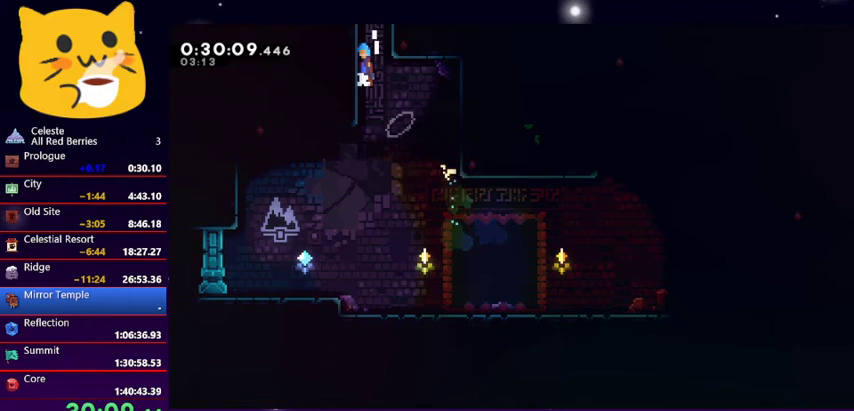
{"keys": ["jump1", "left", "up"], "events": [[133, "jump1", "up"], [200, "jump1", "down"], [467, "grab", "up"]]}
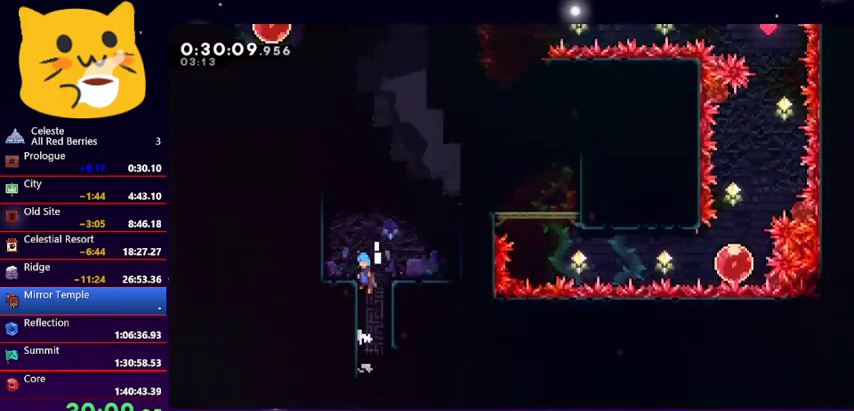
{"keys": ["jump1", "left", "up"], "events": []}
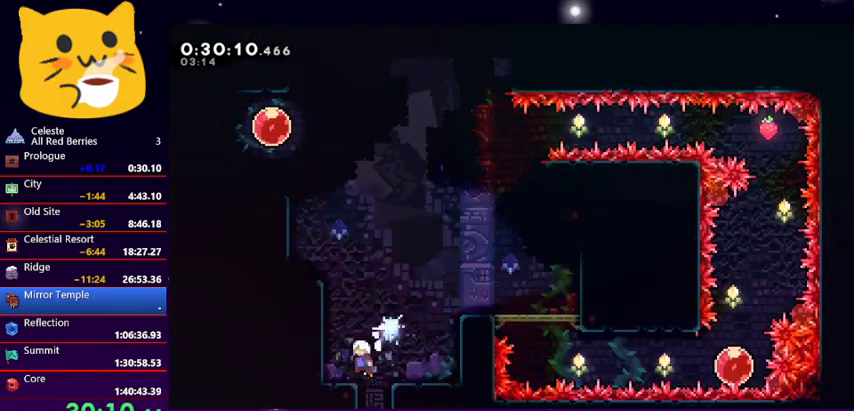
{"keys": ["grab", "jump1", "left", "up"], "events": [[67, "dash", "down"], [167, "jump1", "up"], [200, "grab", "down"], [267, "dash", "up"], [267, "jump1", "down"], [400, "jump1", "up"], [433, "jump1", "down"]]}
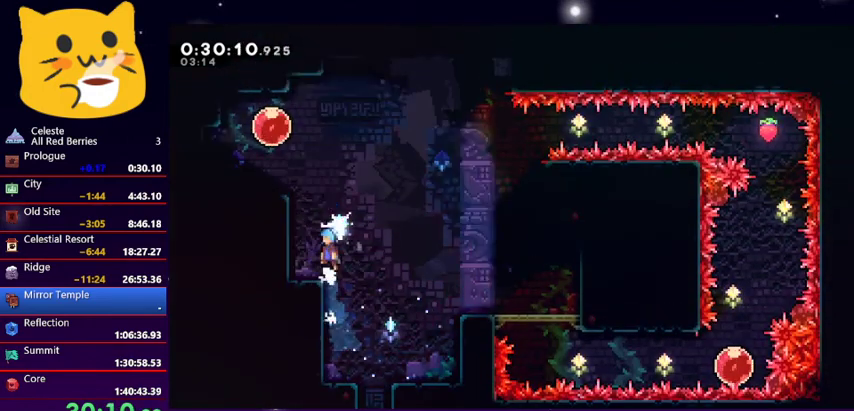
{"keys": [], "events": [[133, "jump1", "up"], [167, "jump1", "down"], [433, "grab", "up"], [433, "jump1", "up"], [467, "up", "up"], [500, "left", "up"]]}
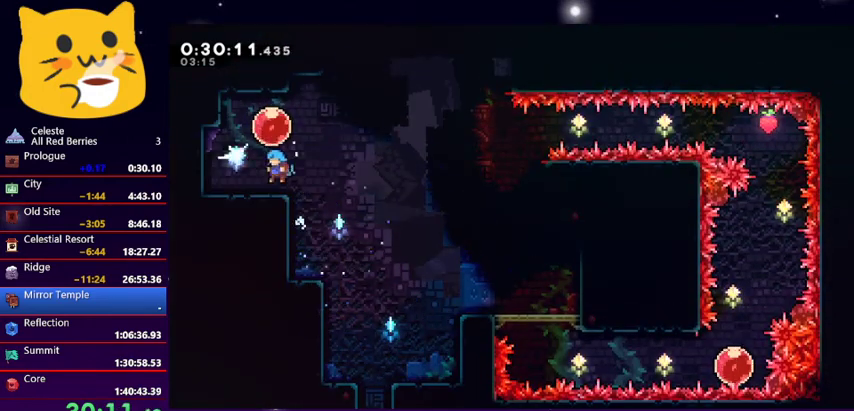
{"keys": ["dash", "right"], "events": [[67, "left", "down"], [167, "left", "up"], [200, "dash", "down"], [200, "up", "down"], [333, "dash", "up"], [333, "right", "down"], [367, "up", "up"], [433, "dash", "down"]]}
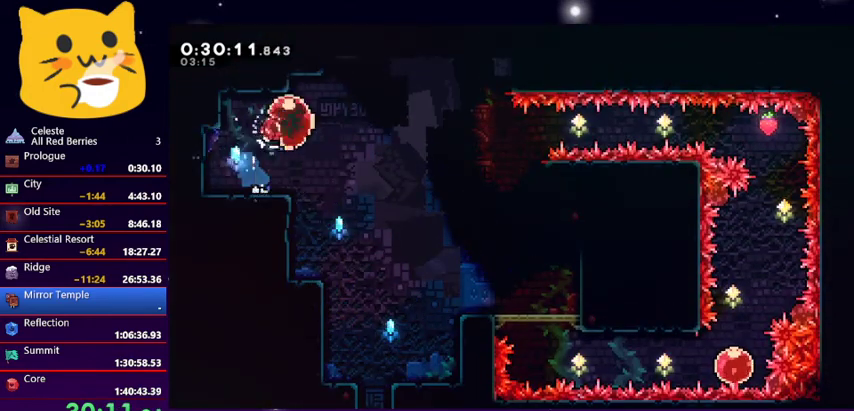
{"keys": ["right"], "events": [[33, "dash", "up"]]}
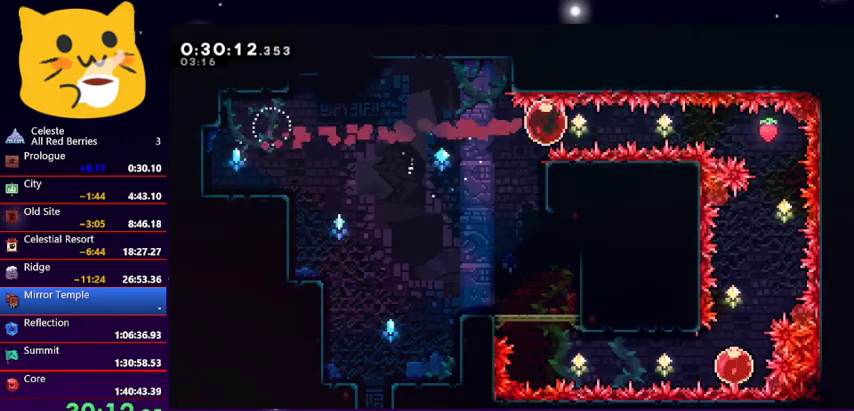
{"keys": ["dash", "down"], "events": [[400, "down", "down"], [400, "right", "up"], [467, "dash", "down"]]}
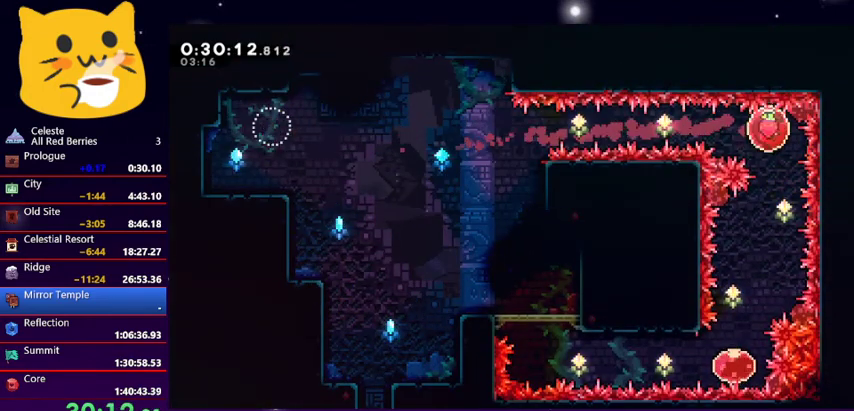
{"keys": [], "events": [[67, "dash", "up"], [67, "down", "up"], [233, "left", "down"], [433, "left", "up"]]}
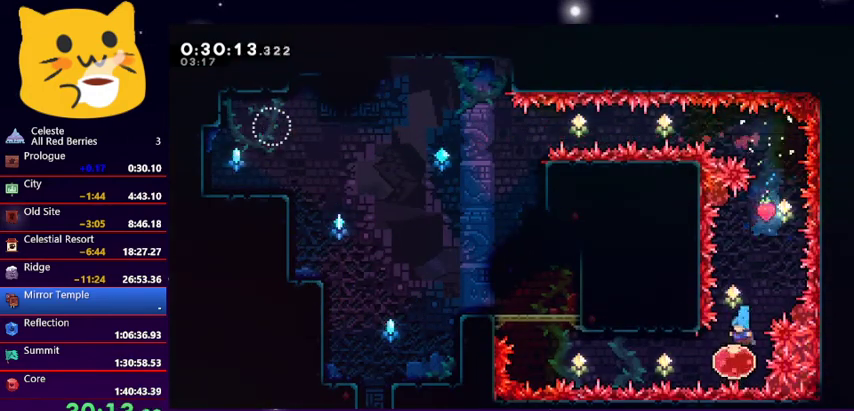
{"keys": ["up"], "events": [[33, "left", "down"], [67, "dash", "down"], [267, "dash", "up"], [500, "left", "up"], [500, "up", "down"]]}
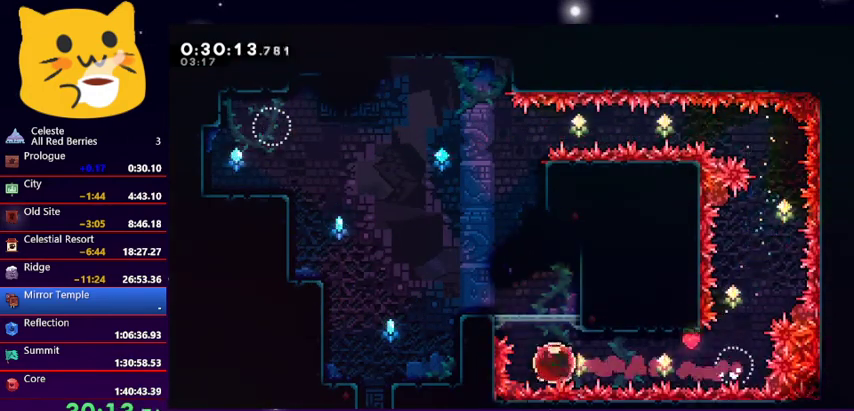
{"keys": [], "events": [[33, "dash", "down"], [200, "dash", "up"], [200, "up", "up"]]}
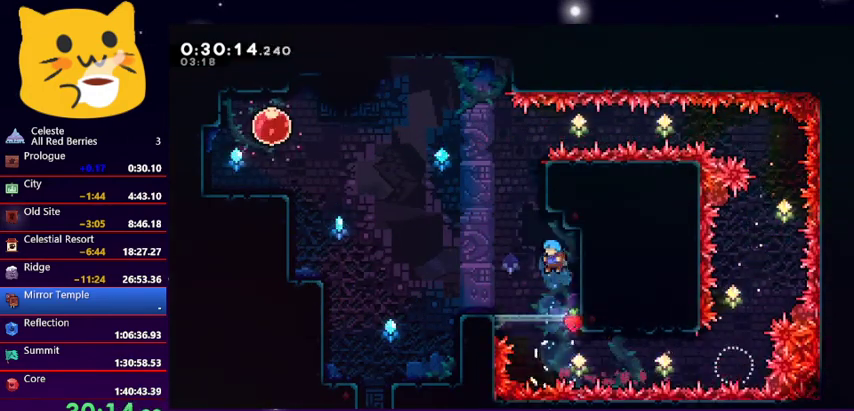
{"keys": ["right"], "events": [[167, "dash", "down"], [167, "jump1", "down"], [167, "left", "down"], [200, "down", "down"], [300, "dash", "up"], [300, "jump1", "up"], [400, "down", "up"], [400, "left", "up"], [500, "right", "down"]]}
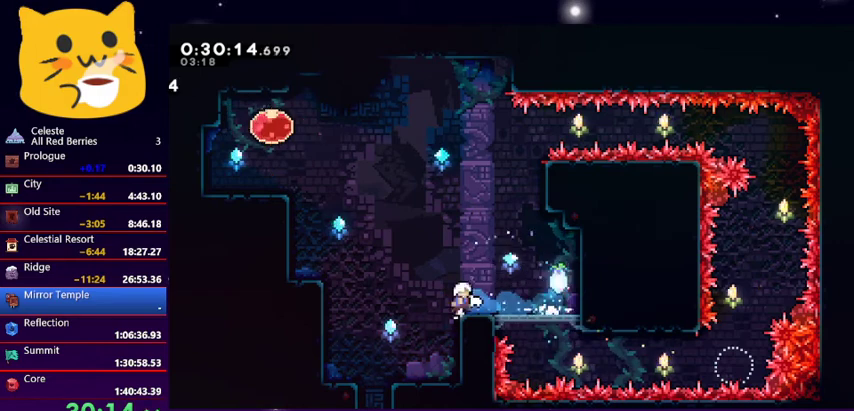
{"keys": ["left"], "events": [[33, "right", "up"], [167, "left", "down"]]}
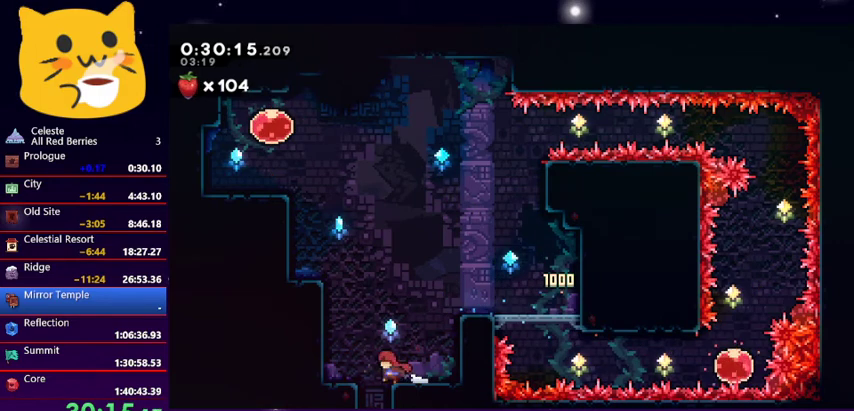
{"keys": ["down"], "events": [[33, "down", "down"], [100, "dash", "down"], [100, "left", "up"], [267, "dash", "up"]]}
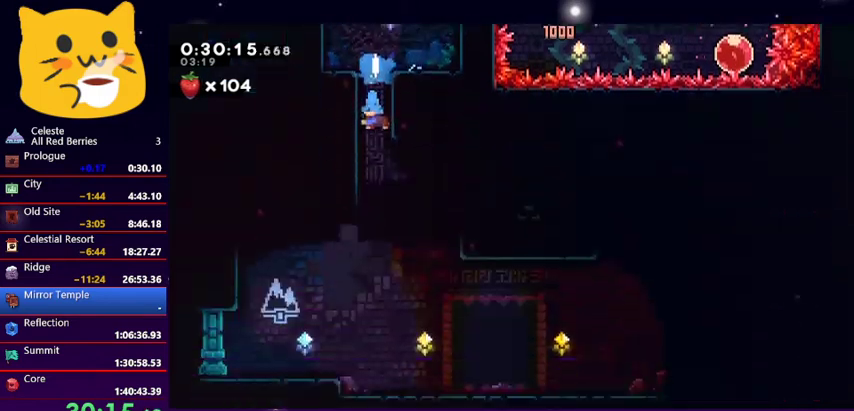
{"keys": ["down", "right"], "events": [[467, "right", "down"]]}
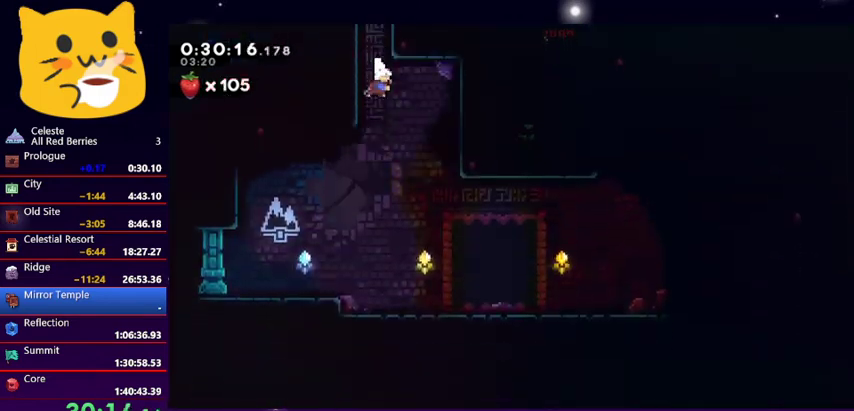
{"keys": [], "events": [[33, "down", "up"], [67, "right", "up"]]}
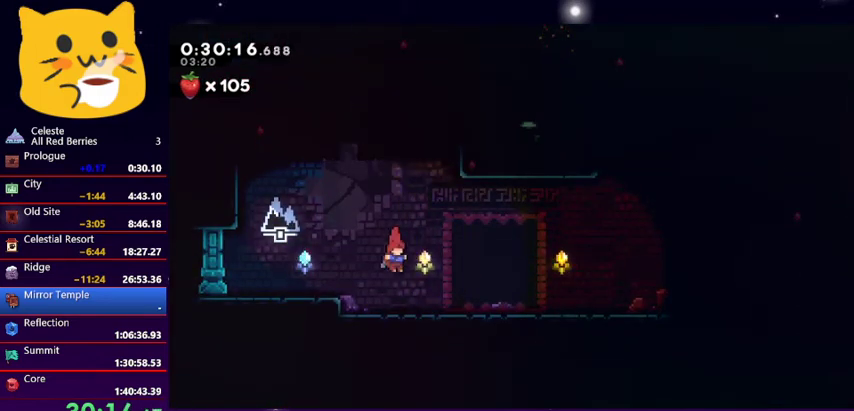
{"keys": ["up"], "events": [[33, "down", "down"], [33, "right", "down"], [100, "dash", "down"], [267, "jump1", "down"], [433, "dash", "up"], [433, "down", "up"], [467, "jump1", "up"], [500, "right", "up"], [500, "up", "down"]]}
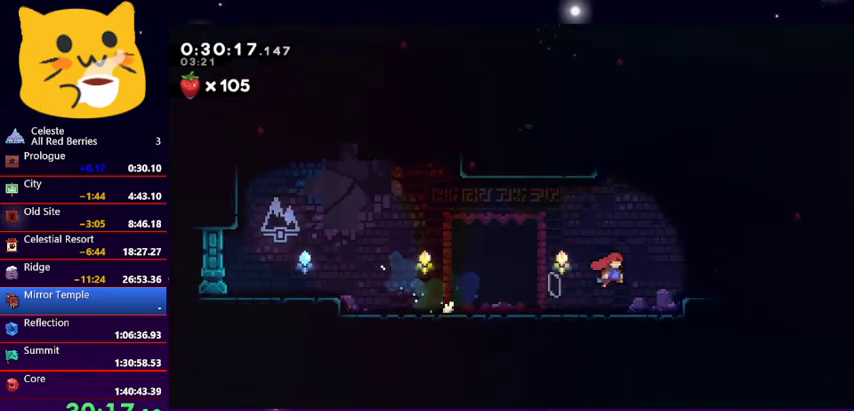
{"keys": ["grab", "left", "up"], "events": [[100, "dash", "down"], [300, "grab", "down"], [300, "left", "down"], [333, "dash", "up"]]}
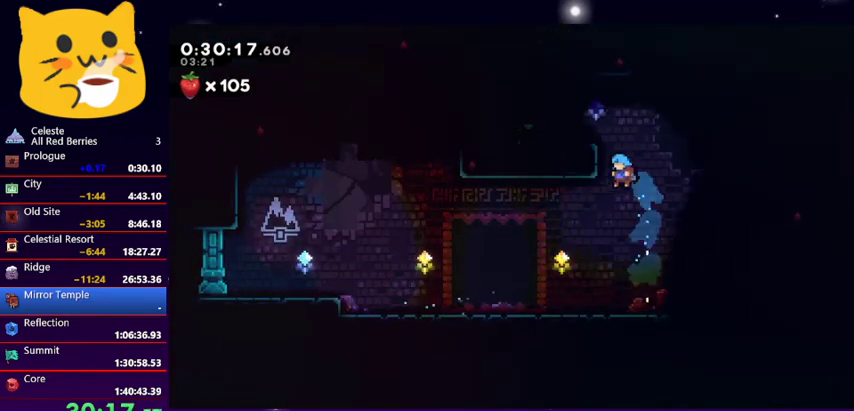
{"keys": [], "events": [[33, "jump1", "down"], [167, "jump1", "up"], [233, "jump1", "down"], [400, "grab", "up"], [400, "jump1", "up"], [400, "up", "up"], [467, "left", "up"]]}
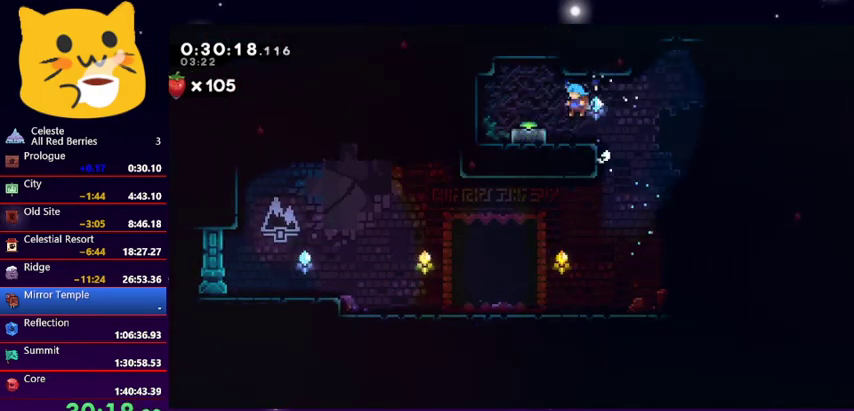
{"keys": ["down"], "events": [[133, "jump1", "down"], [133, "left", "down"], [333, "jump1", "up"], [367, "dash", "down"], [367, "down", "down"], [433, "left", "up"], [500, "dash", "up"]]}
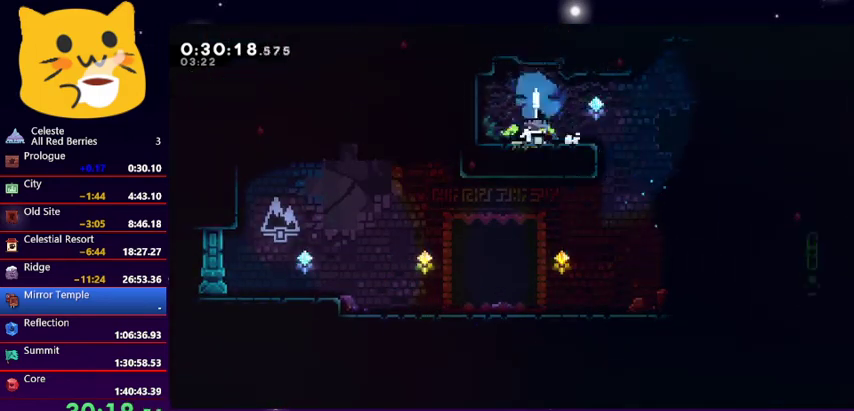
{"keys": ["dash", "down", "jump1", "right"], "events": [[100, "left", "down"], [133, "dash", "down"], [333, "dash", "up"], [333, "left", "up"], [333, "right", "down"], [400, "jump1", "down"], [467, "dash", "down"]]}
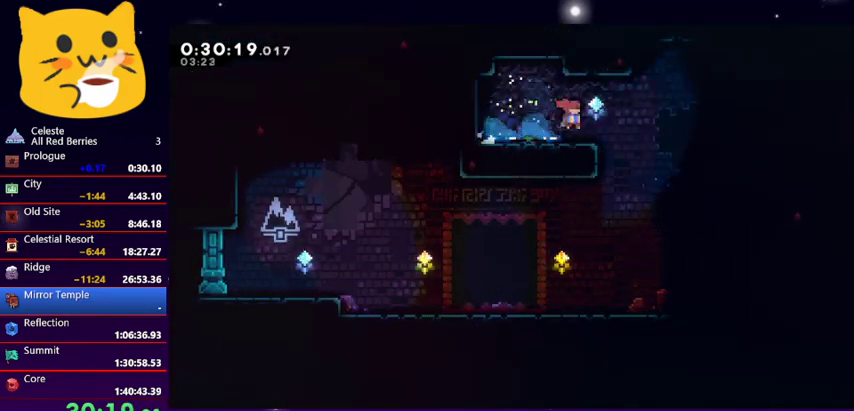
{"keys": ["down", "right"], "events": [[33, "jump1", "up"], [300, "dash", "up"]]}
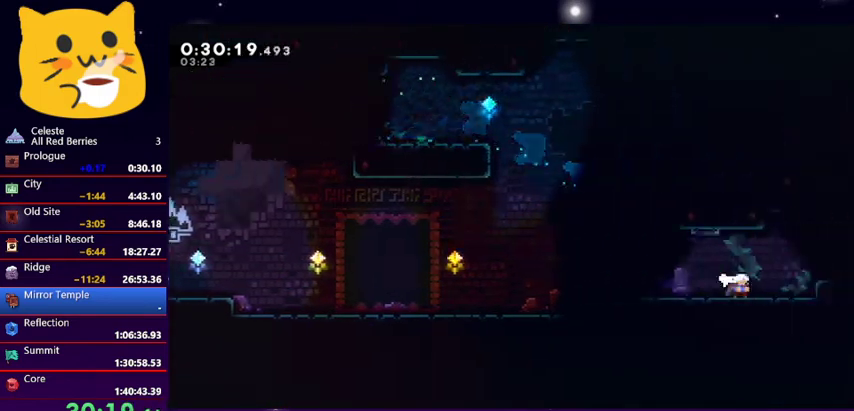
{"keys": ["dash", "right", "up"], "events": [[33, "down", "up"], [133, "jump1", "down"], [133, "up", "down"], [400, "dash", "down"], [467, "jump1", "up"]]}
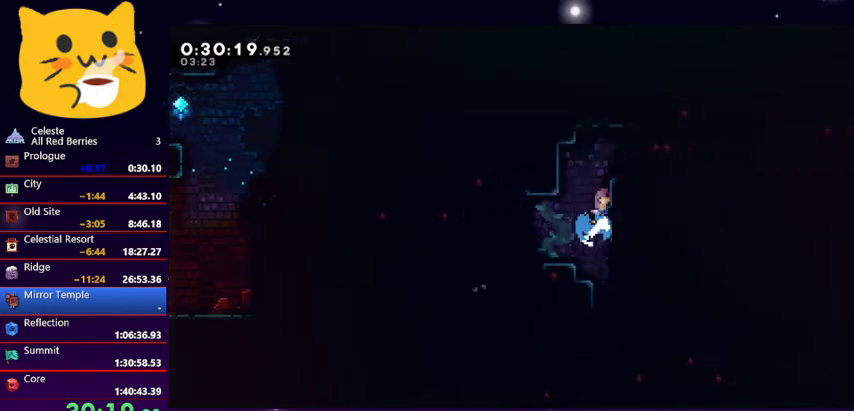
{"keys": [], "events": [[67, "dash", "up"], [67, "grab", "down"], [400, "grab", "up"], [400, "right", "up"], [400, "up", "up"]]}
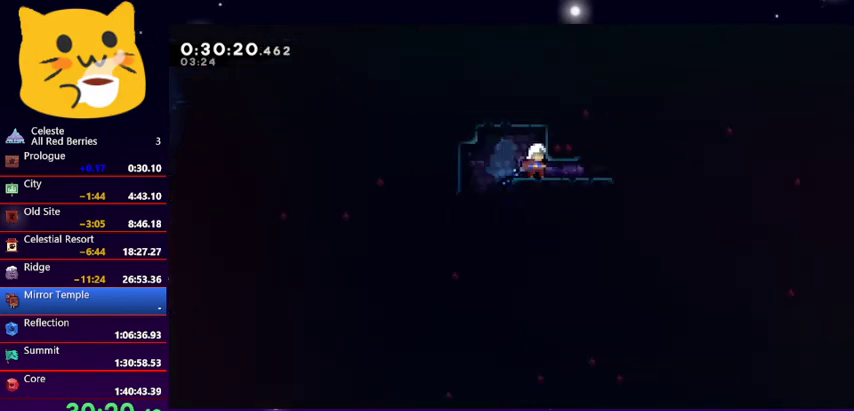
{"keys": ["dash", "down", "right"], "events": [[67, "dash", "down"], [67, "down", "down"], [67, "right", "down"], [300, "jump1", "down"], [367, "dash", "up"], [400, "dash", "down"], [400, "jump1", "up"]]}
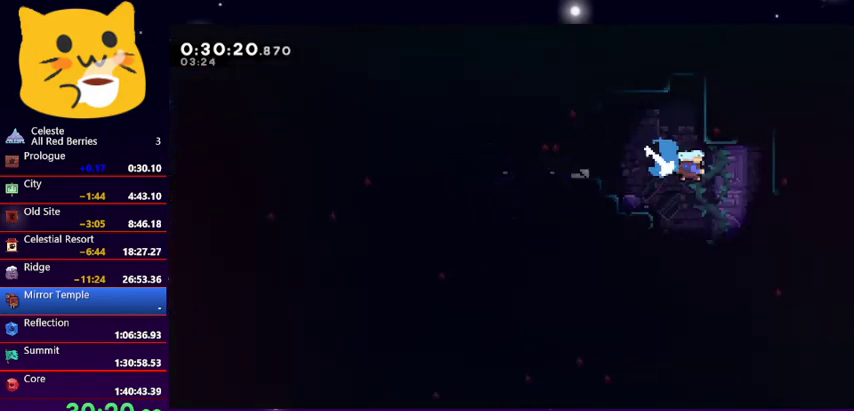
{"keys": ["right"], "events": [[233, "dash", "up"], [367, "down", "up"]]}
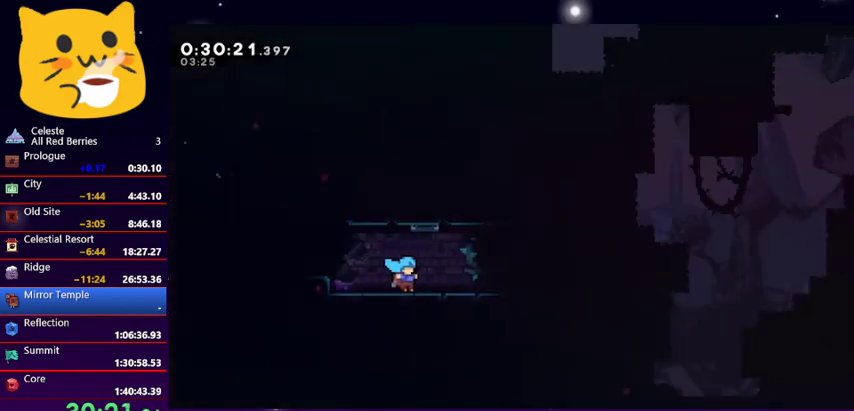
{"keys": ["jump1", "right", "up"], "events": [[467, "jump1", "down"], [467, "up", "down"]]}
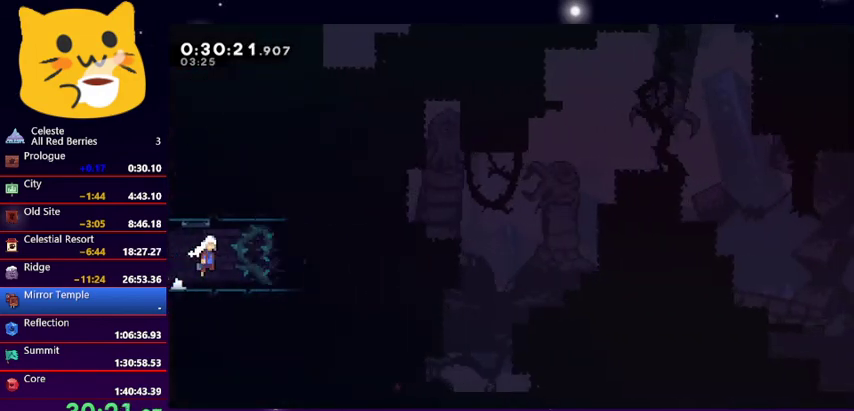
{"keys": ["right", "up"], "events": [[300, "jump1", "up"], [300, "right", "up"], [367, "dash", "down"], [500, "dash", "up"], [500, "right", "down"]]}